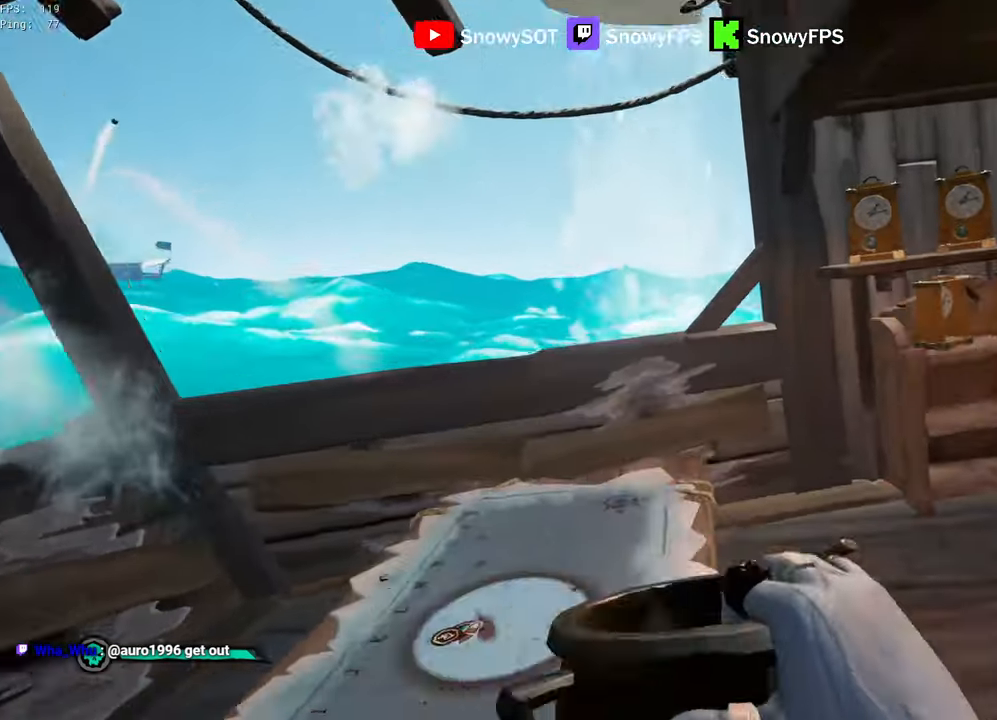
Gameplay with keyboard and mouse; each line is a JSON object with the keys and mouse buttons held at the frame after it. "events" lists presses ("down") and releases ("up") of "1", "2", "3", "4", "5", "a", "alt", "c", "caps_lock", "ctrl", "d", "e", "f", "g", "q", "r", "s", "shift", "space", "t", "tab", "v", "w", "x", "z", "mouse_left", "mouse_wheel" and "mouse_right" between this image and that frame as [ms after this image, input, new state], when the widget could be followed in between. "mouse_left", "mouse_wheel", "mouse_right" = the "left", "wheel", "right" buttons of the "mouse" list. No other keys are recorded. "wheel" means that the mouse wheel is clicked or scrolled. "mouse_move" is the direction in which the mouse moves at that frame (one of eight, or "still"), when it could be read.
{"keys": ["d", "shift", "w"], "mouse": [], "mouse_move": "still", "events": [[17, "w", "down"], [200, "d", "up"], [350, "shift", "down"], [500, "d", "down"]]}
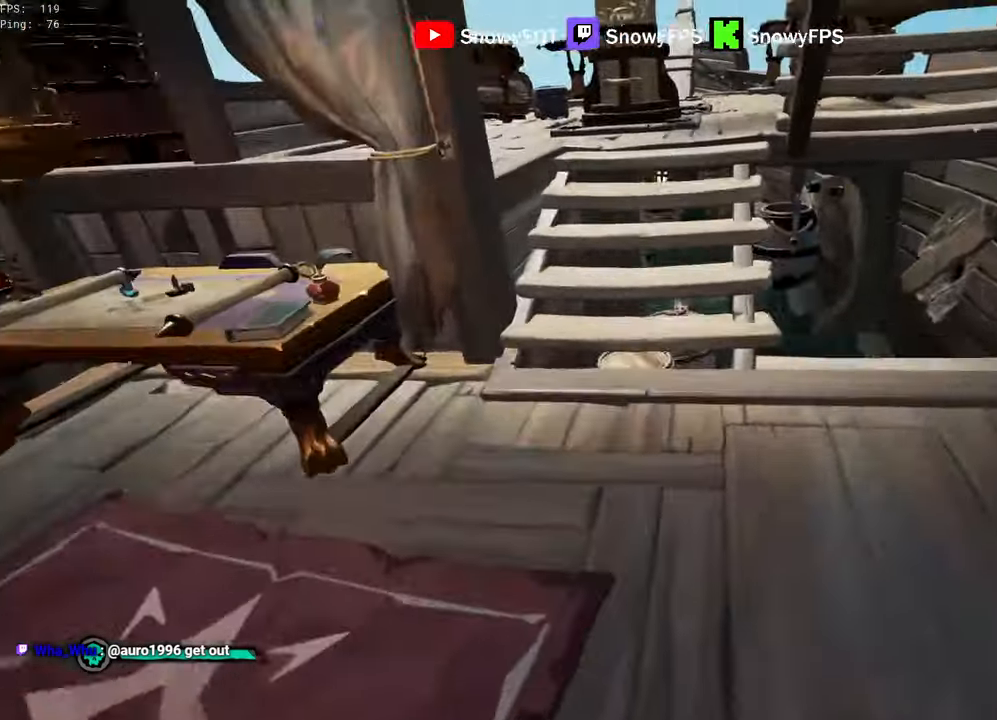
{"keys": ["w"], "mouse": ["left"], "events": [[83, "shift", "up"], [83, "space", "down"], [183, "d", "up"], [183, "space", "up"], [417, "mouse_left", "down"]]}
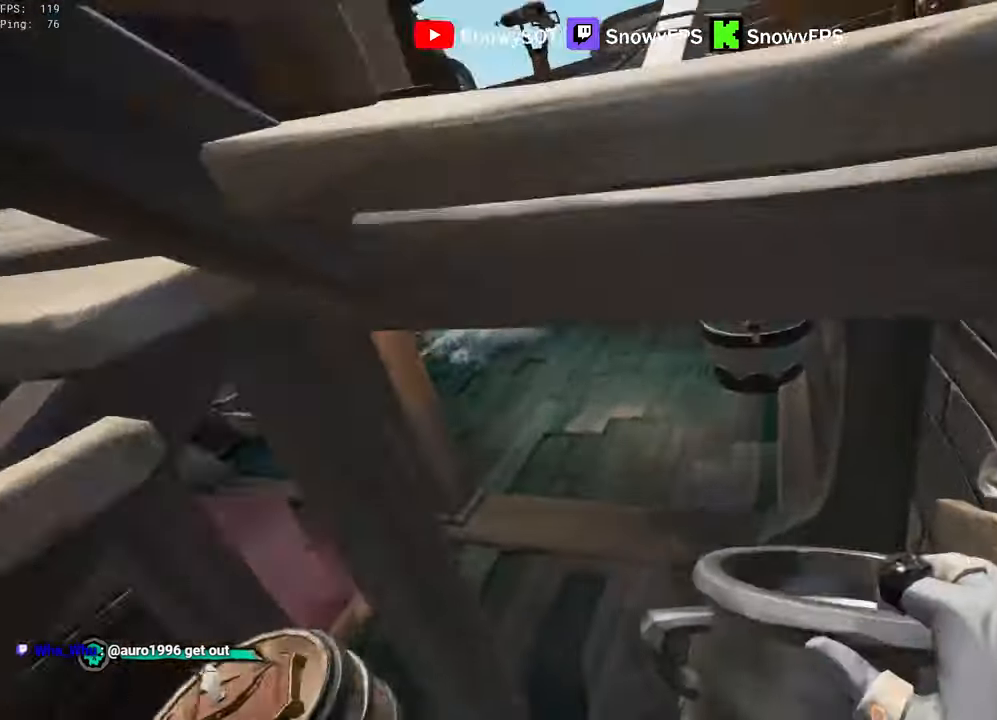
{"keys": ["shift", "w"], "mouse": ["left"], "mouse_move": "still", "events": [[50, "mouse_left", "up"], [100, "mouse_left", "down"], [200, "mouse_left", "up"], [250, "mouse_left", "down"], [333, "mouse_left", "up"], [383, "mouse_left", "down"], [483, "shift", "down"]]}
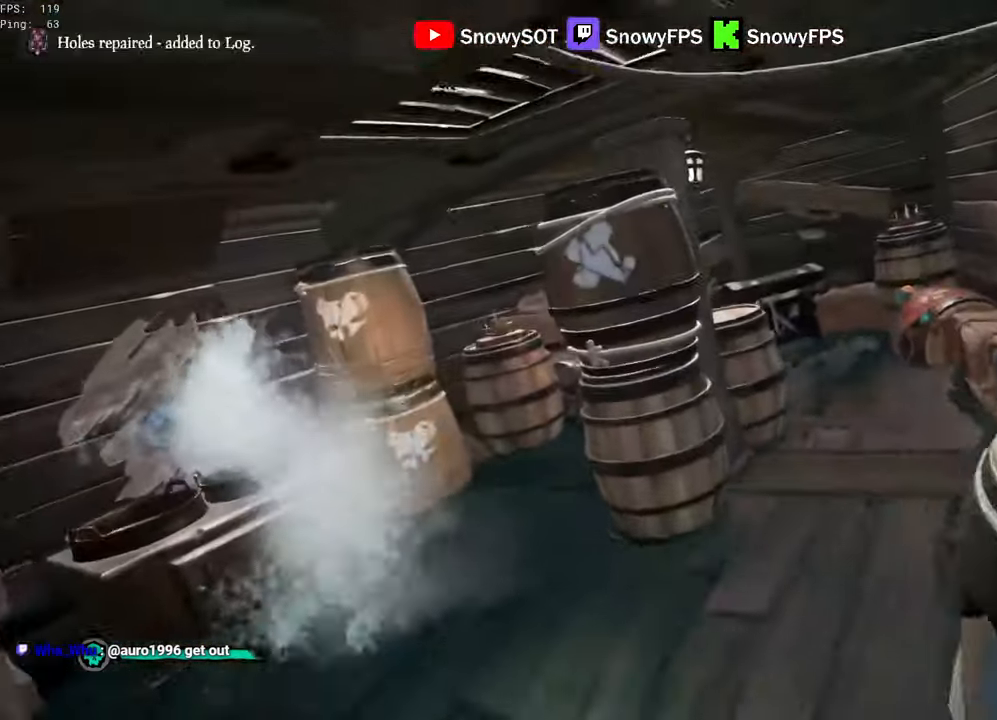
{"keys": [], "mouse": [], "mouse_move": "still", "events": [[17, "mouse_left", "up"], [117, "shift", "up"], [167, "w", "up"], [200, "f", "down"], [250, "f", "up"], [350, "f", "down"], [400, "f", "up"]]}
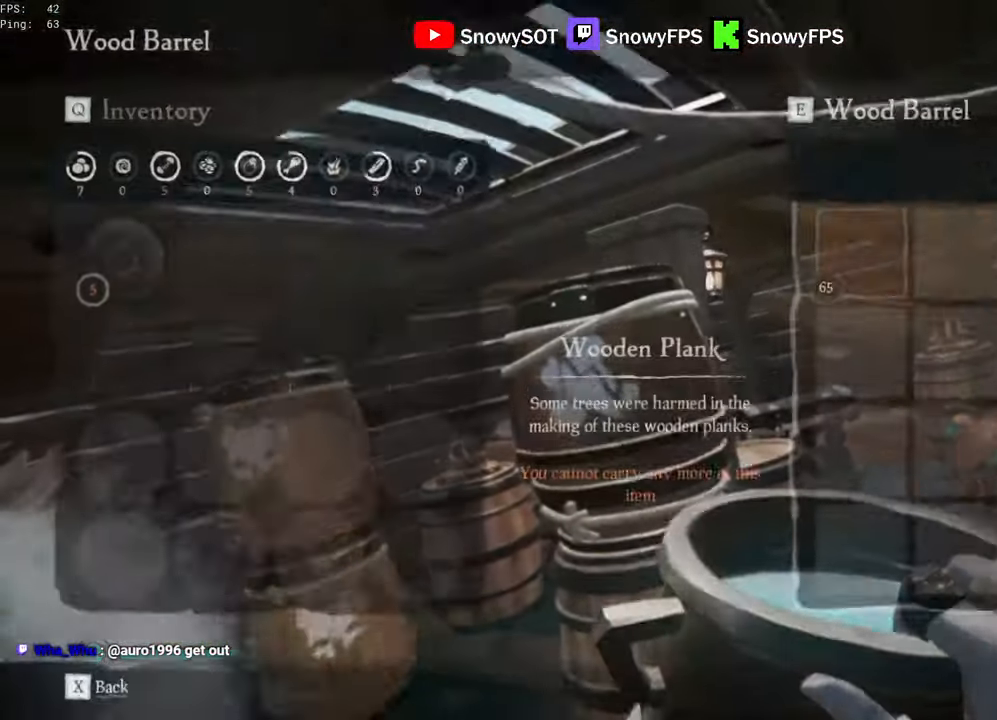
{"keys": ["shift", "w"], "mouse": [], "mouse_move": "still", "events": [[267, "w", "down"], [467, "shift", "down"]]}
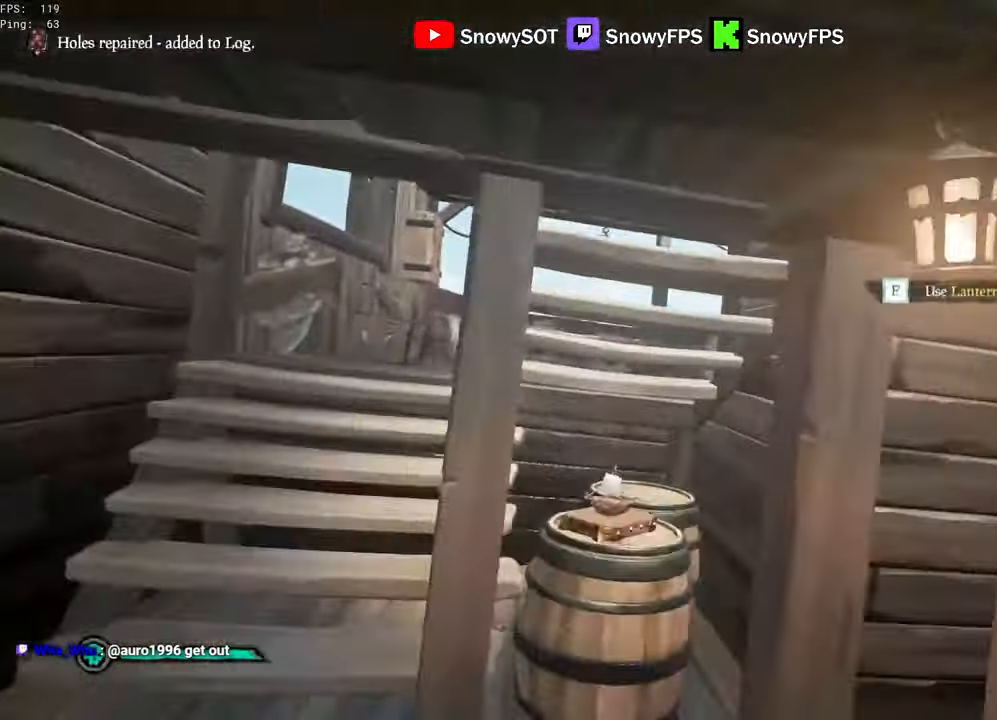
{"keys": ["w"], "mouse": [], "mouse_move": "still", "events": [[50, "a", "down"], [283, "shift", "up"], [333, "a", "up"]]}
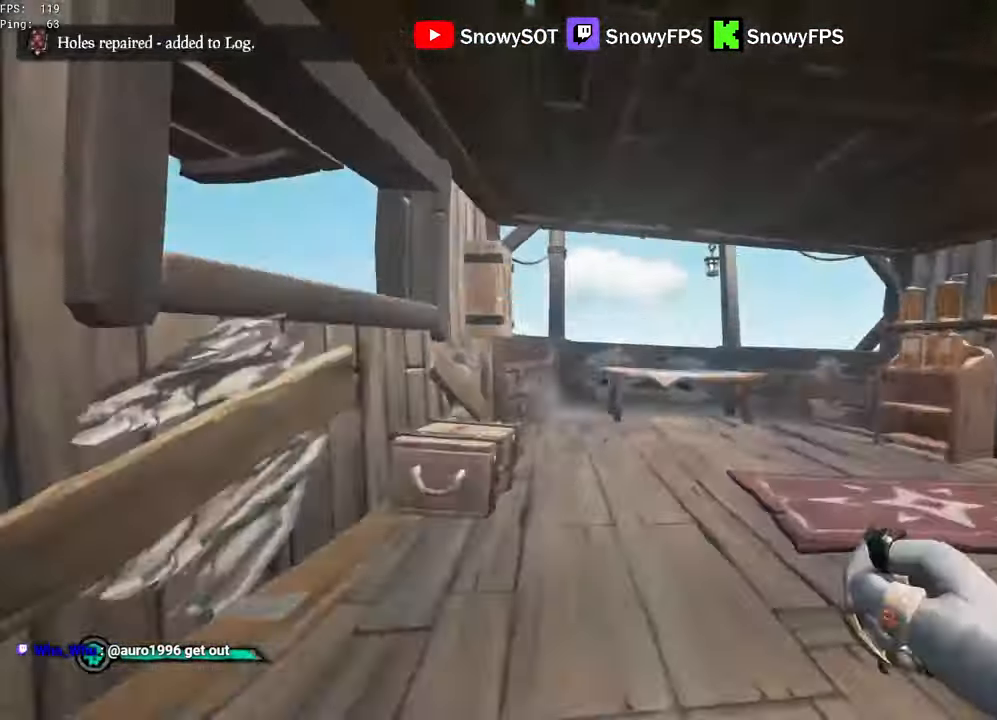
{"keys": ["w"], "mouse": [], "mouse_move": "down-left", "events": []}
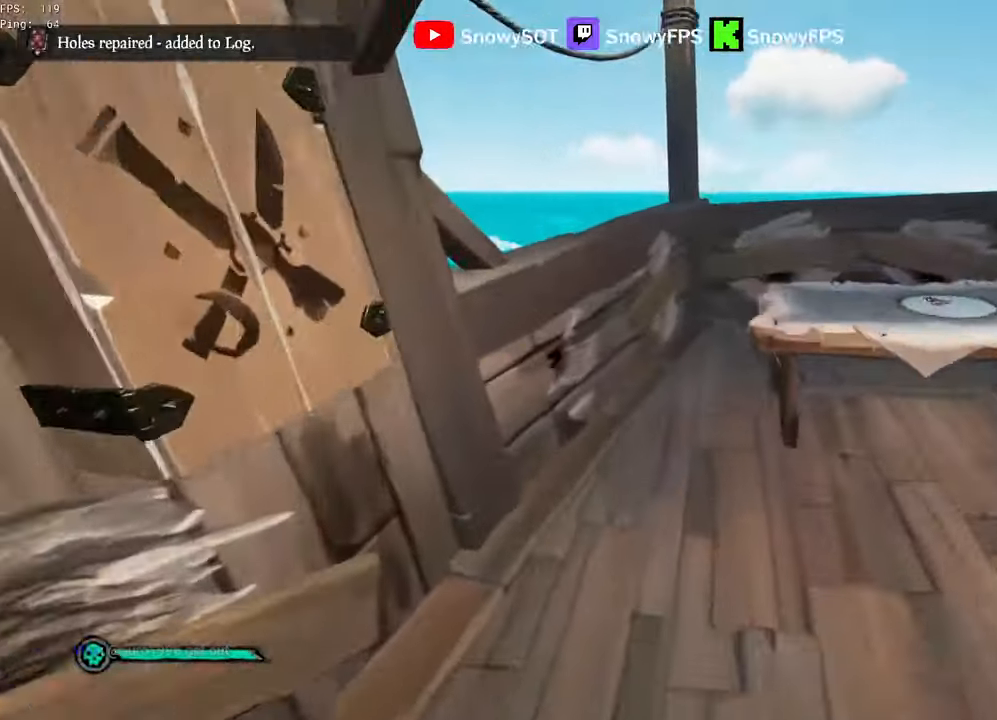
{"keys": ["w"], "mouse": [], "mouse_move": "still", "events": [[83, "5", "down"], [83, "w", "up"], [133, "5", "up"], [233, "mouse_left", "down"], [317, "mouse_left", "up"], [417, "w", "down"]]}
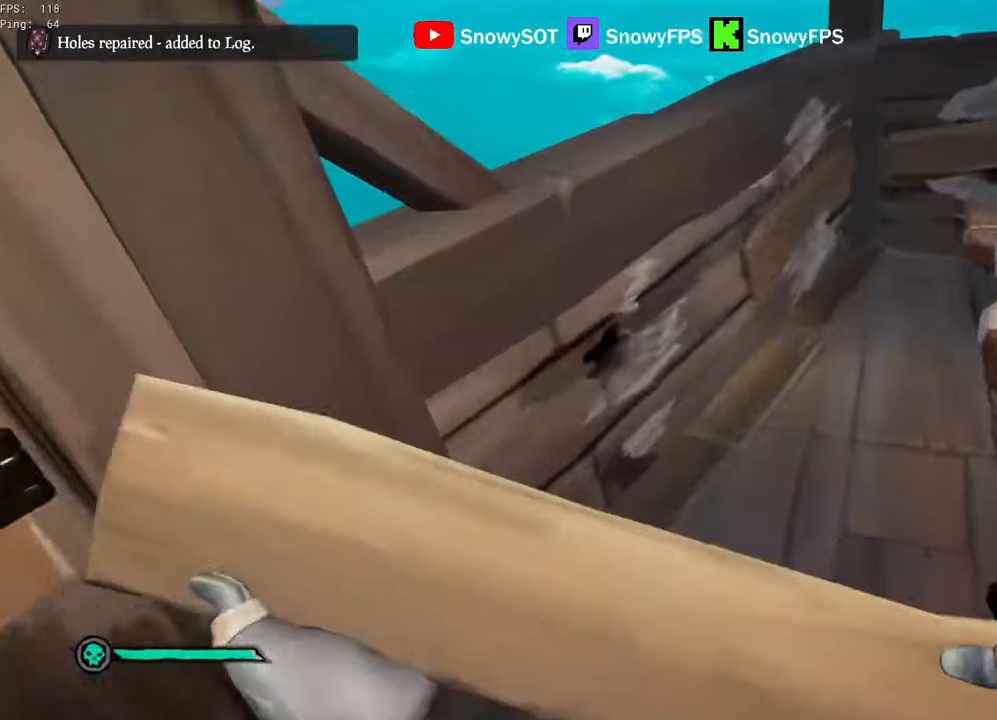
{"keys": ["q"], "mouse": [], "mouse_move": "still", "events": [[100, "mouse_left", "down"], [100, "w", "up"], [200, "mouse_left", "up"], [384, "q", "down"]]}
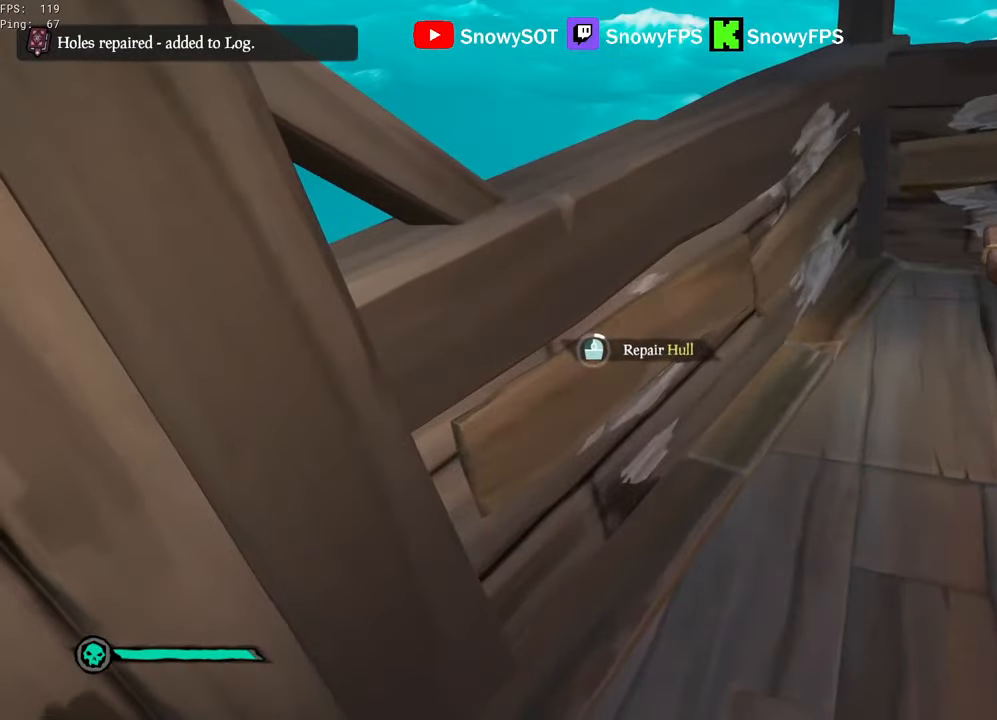
{"keys": [], "mouse": [], "mouse_move": "still", "events": [[250, "q", "up"]]}
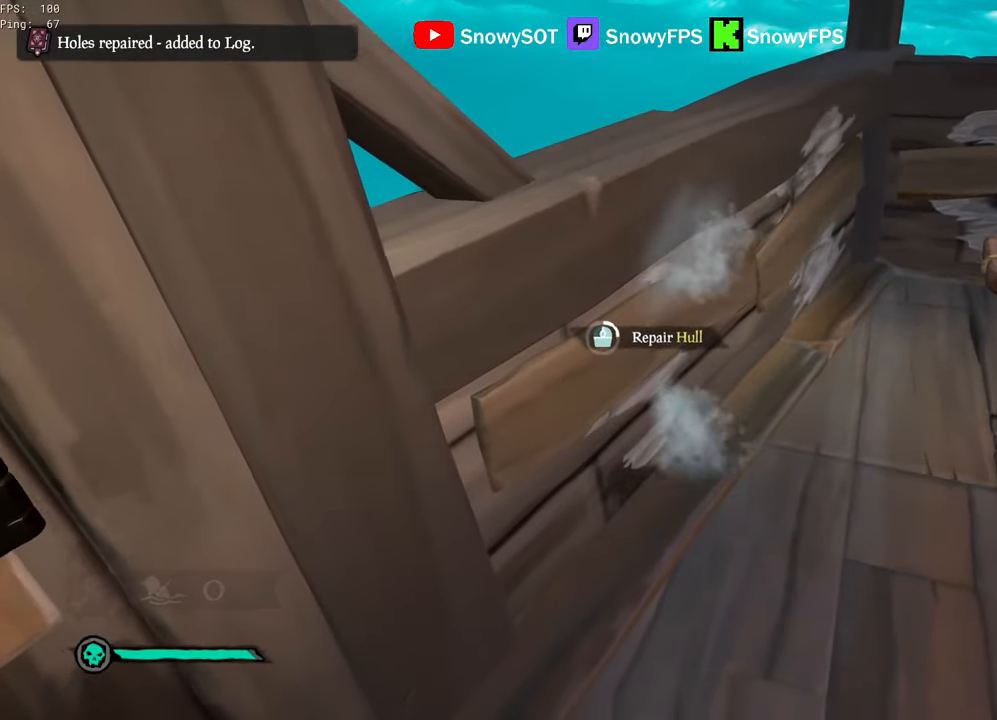
{"keys": [], "mouse": [], "mouse_move": "still", "events": []}
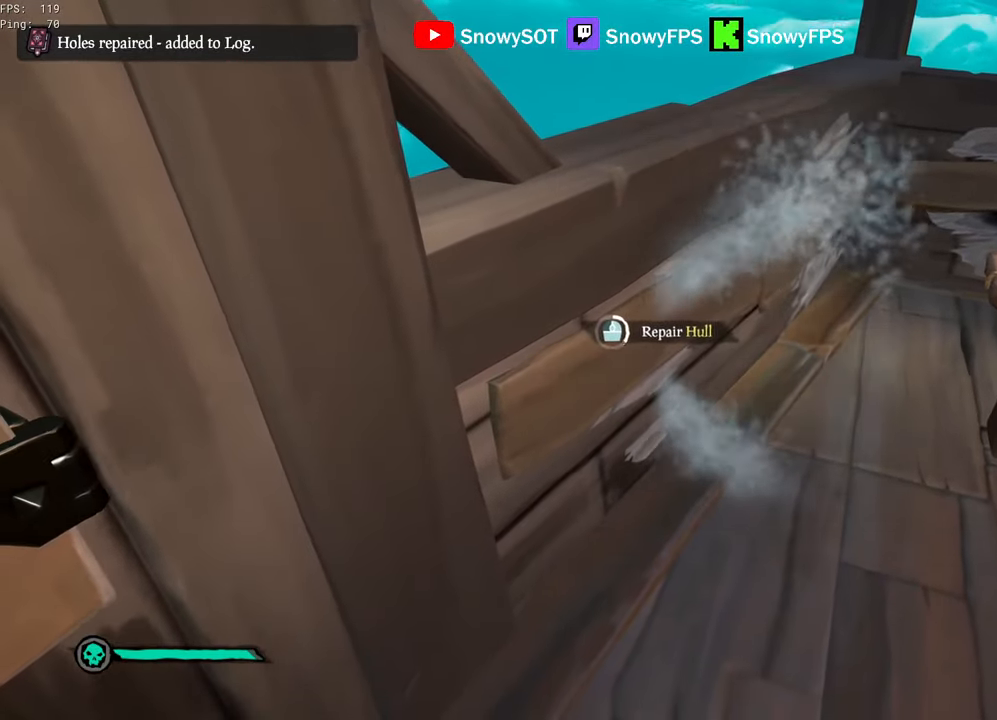
{"keys": [], "mouse": [], "mouse_move": "still", "events": []}
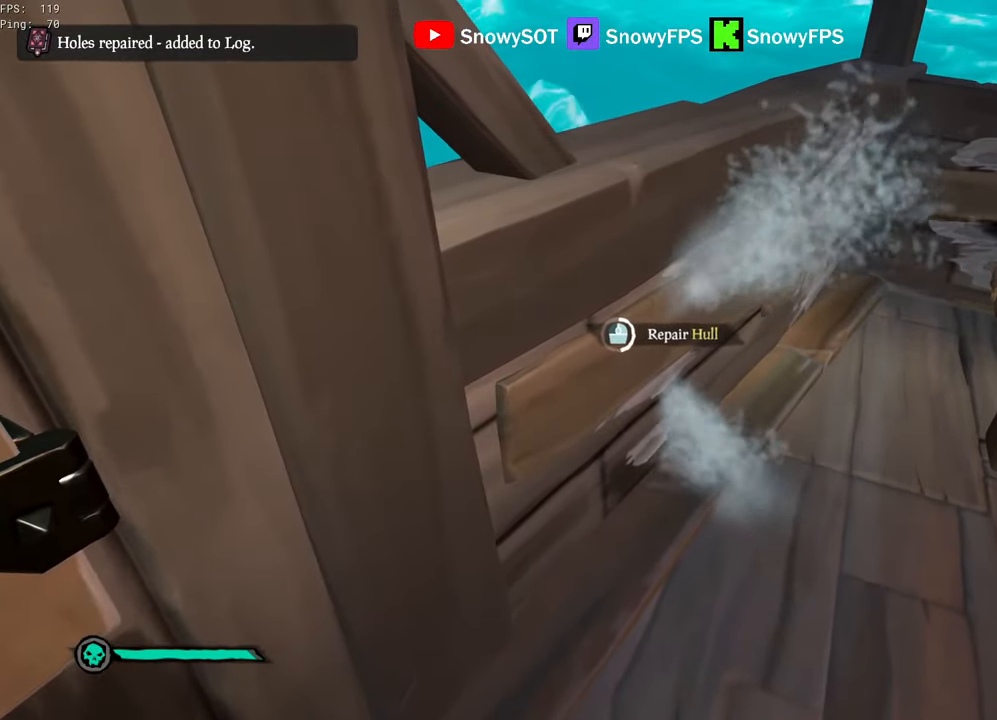
{"keys": [], "mouse": [], "mouse_move": "still", "events": []}
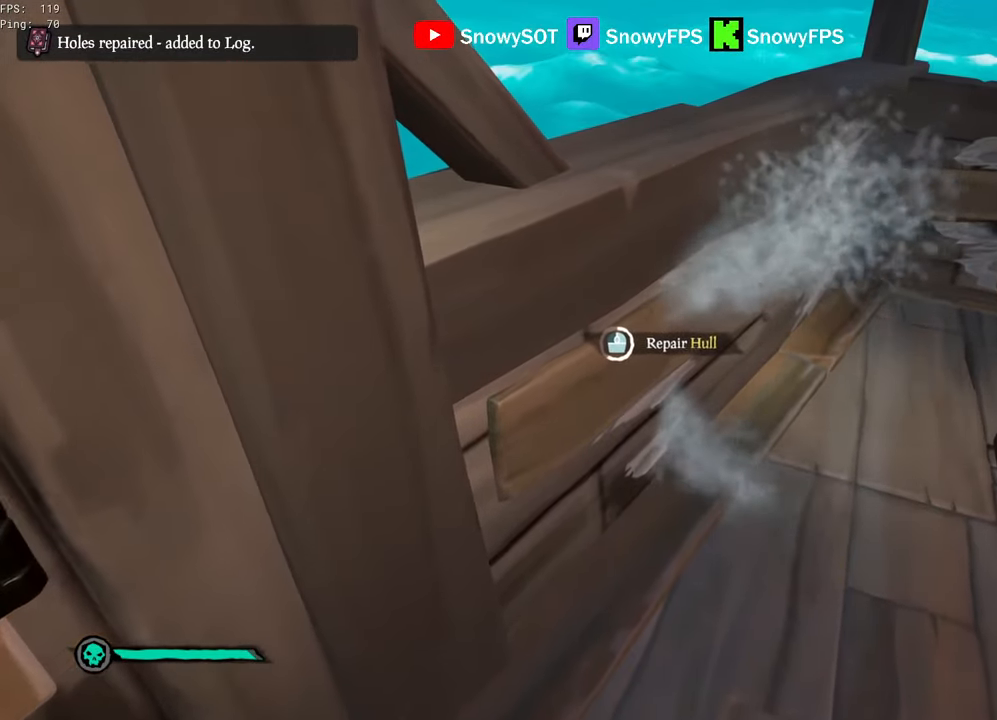
{"keys": [], "mouse": [], "mouse_move": "still", "events": []}
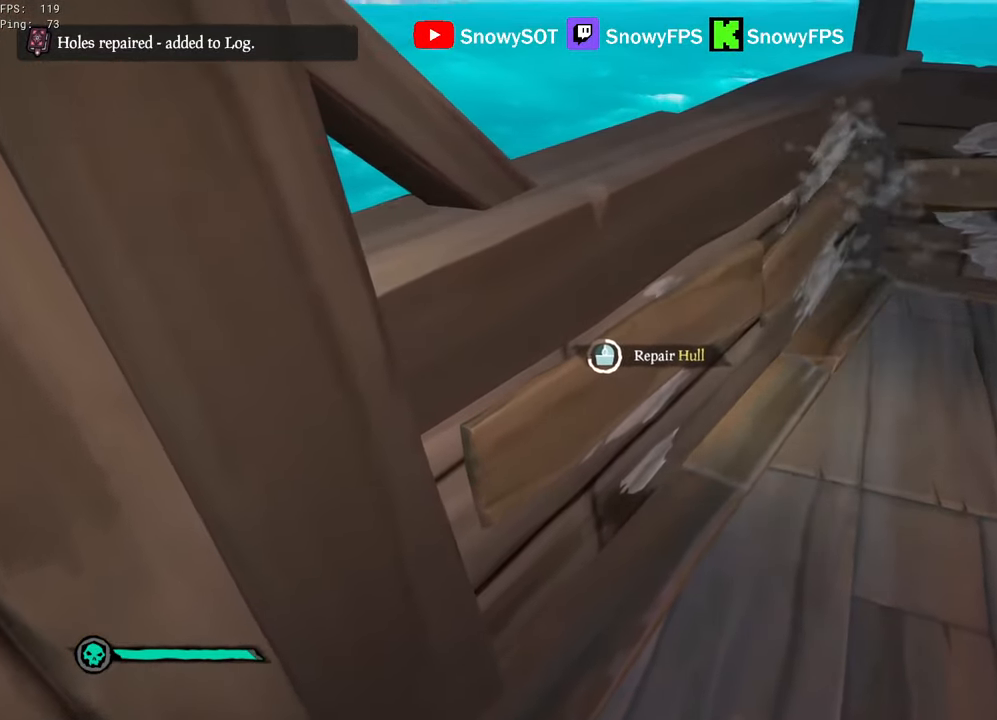
{"keys": [], "mouse": [], "mouse_move": "still", "events": []}
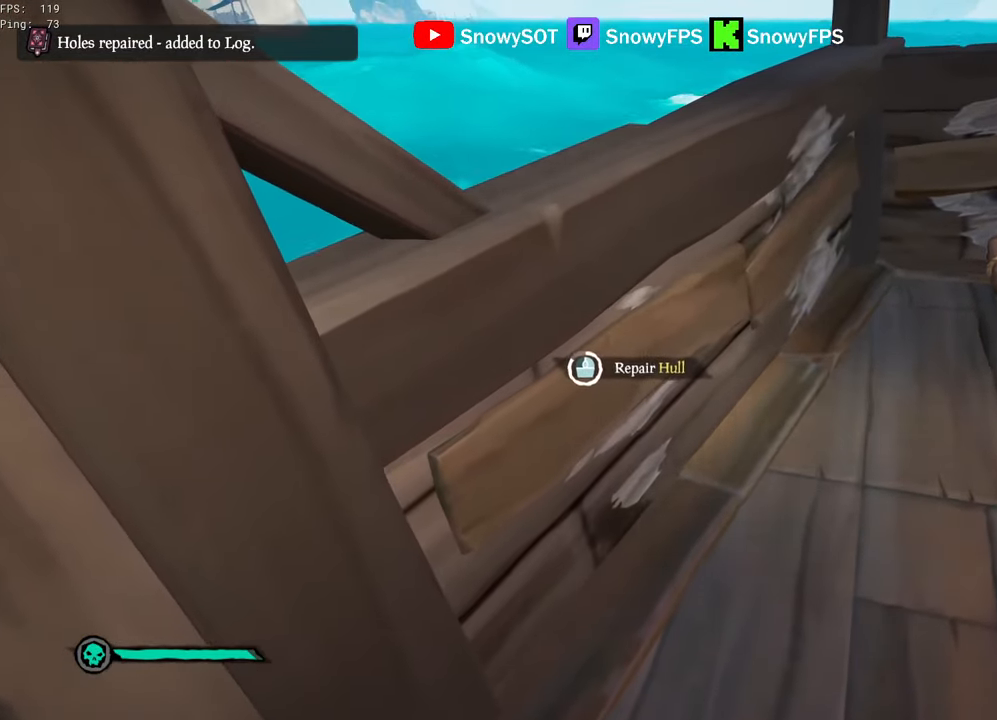
{"keys": [], "mouse": [], "mouse_move": "still", "events": []}
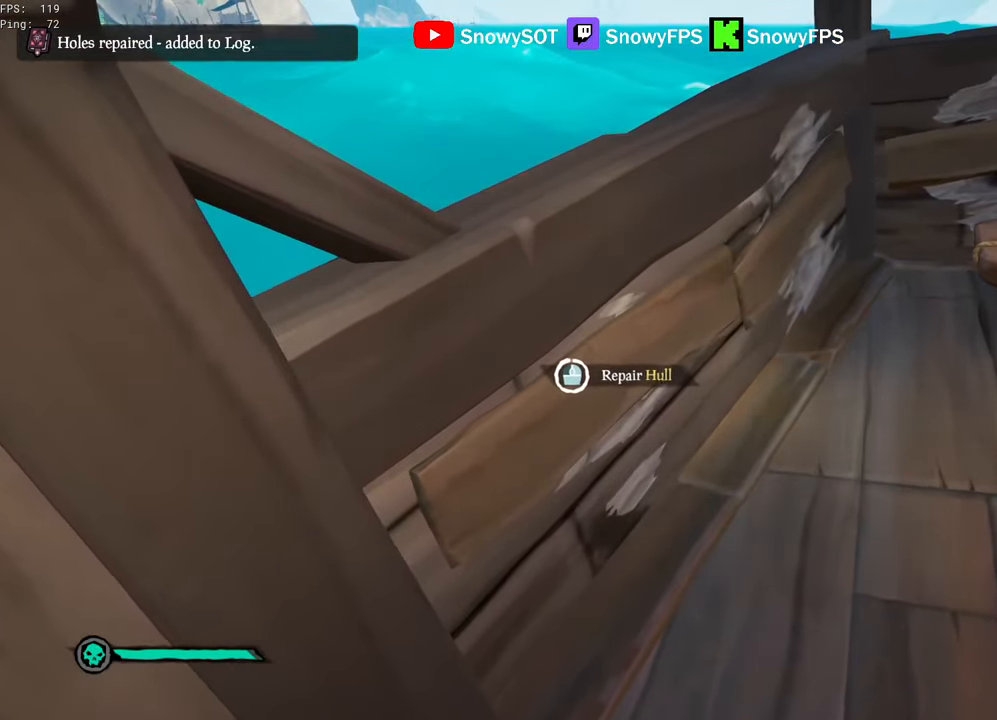
{"keys": ["w"], "mouse": [], "mouse_move": "up", "events": [[84, "s", "down"], [217, "d", "down"], [217, "s", "up"], [367, "w", "down"], [467, "d", "up"]]}
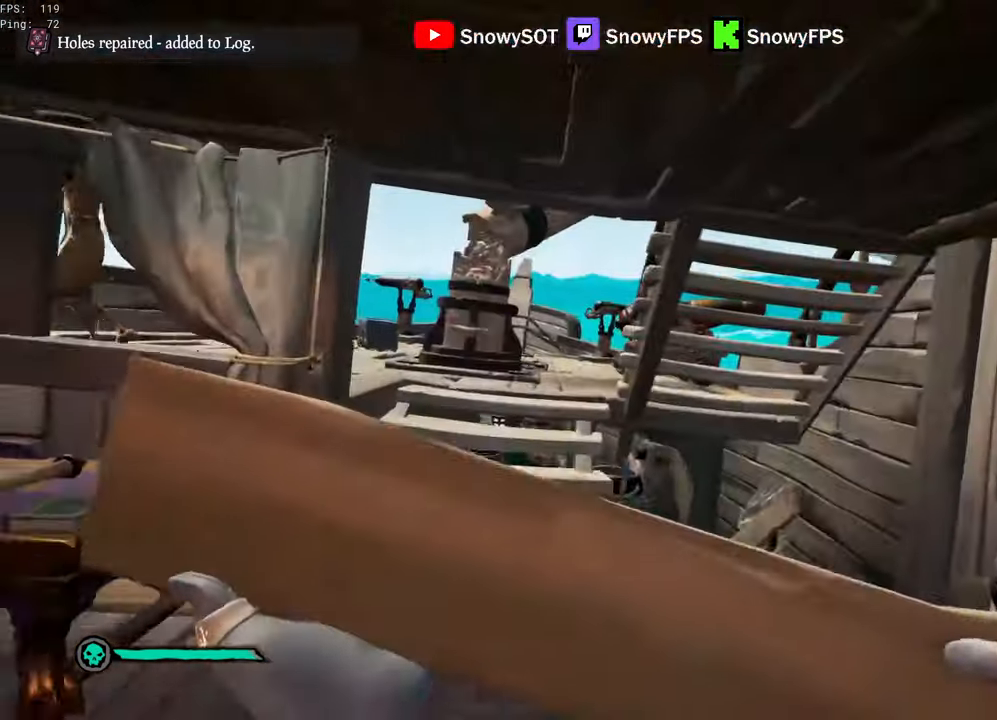
{"keys": ["w"], "mouse": [], "mouse_move": "up-left", "events": [[50, "2", "down"], [100, "2", "up"]]}
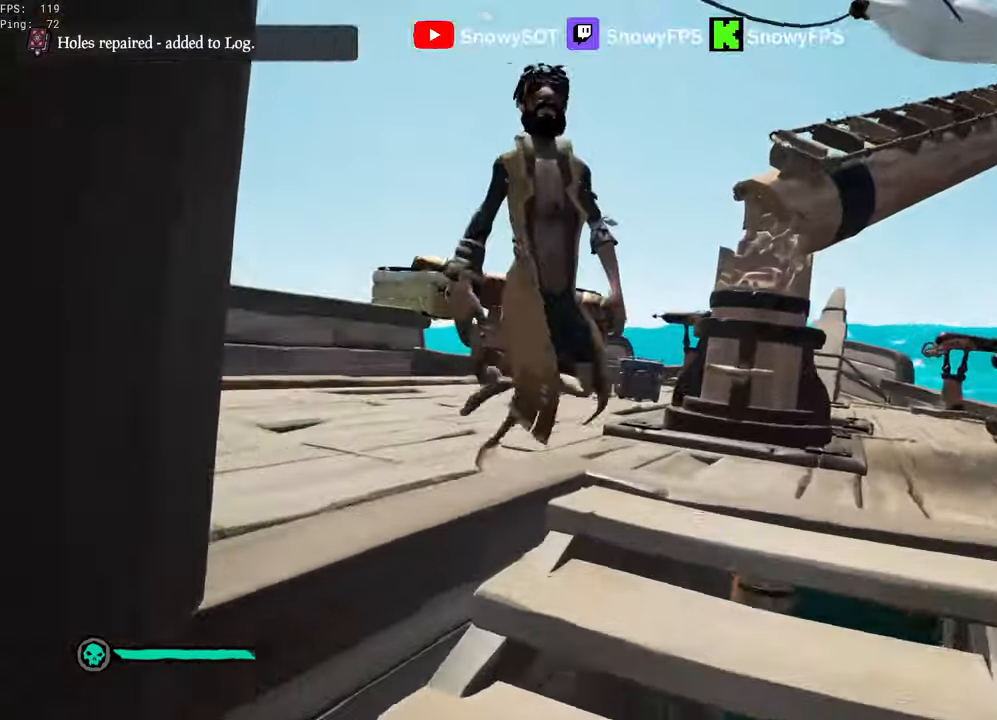
{"keys": ["d", "s"], "mouse": ["left"], "mouse_move": "left", "events": [[66, "d", "down"], [300, "mouse_left", "down"], [300, "w", "up"], [400, "mouse_left", "up"], [450, "mouse_left", "down"], [450, "s", "down"]]}
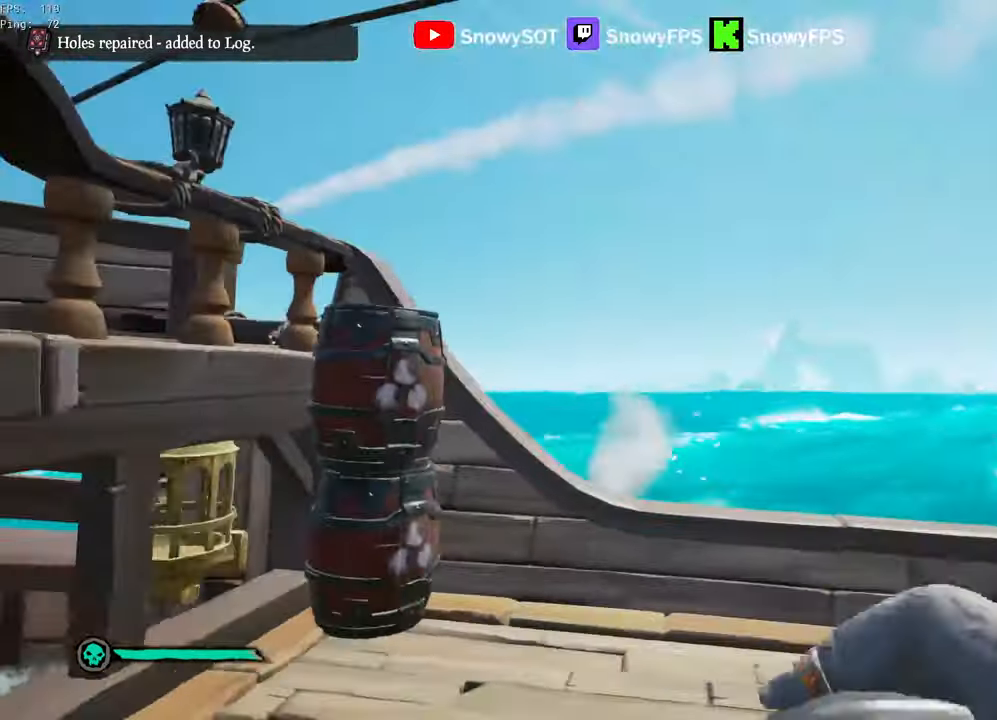
{"keys": ["a", "w"], "mouse": [], "mouse_move": "left", "events": [[33, "d", "up"], [216, "a", "down"], [216, "mouse_left", "up"], [266, "s", "up"], [416, "w", "down"]]}
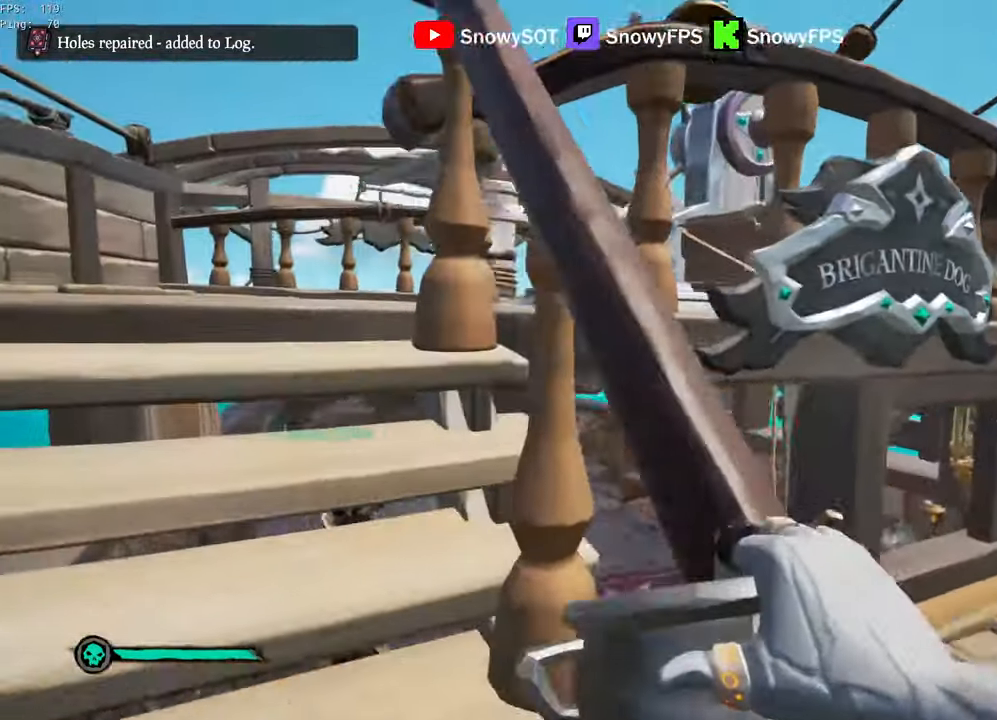
{"keys": ["a", "w"], "mouse": [], "mouse_move": "right", "events": [[200, "5", "down"], [283, "5", "up"]]}
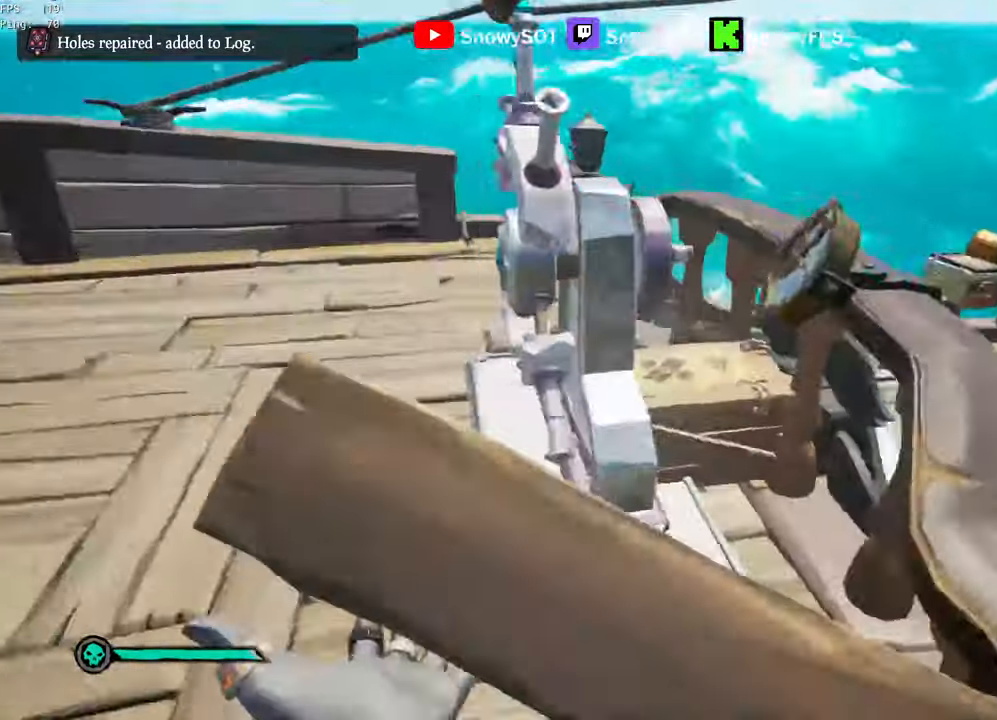
{"keys": [], "mouse": [], "mouse_move": "still", "events": [[66, "w", "up"], [116, "a", "up"], [116, "mouse_left", "down"], [200, "mouse_left", "up"]]}
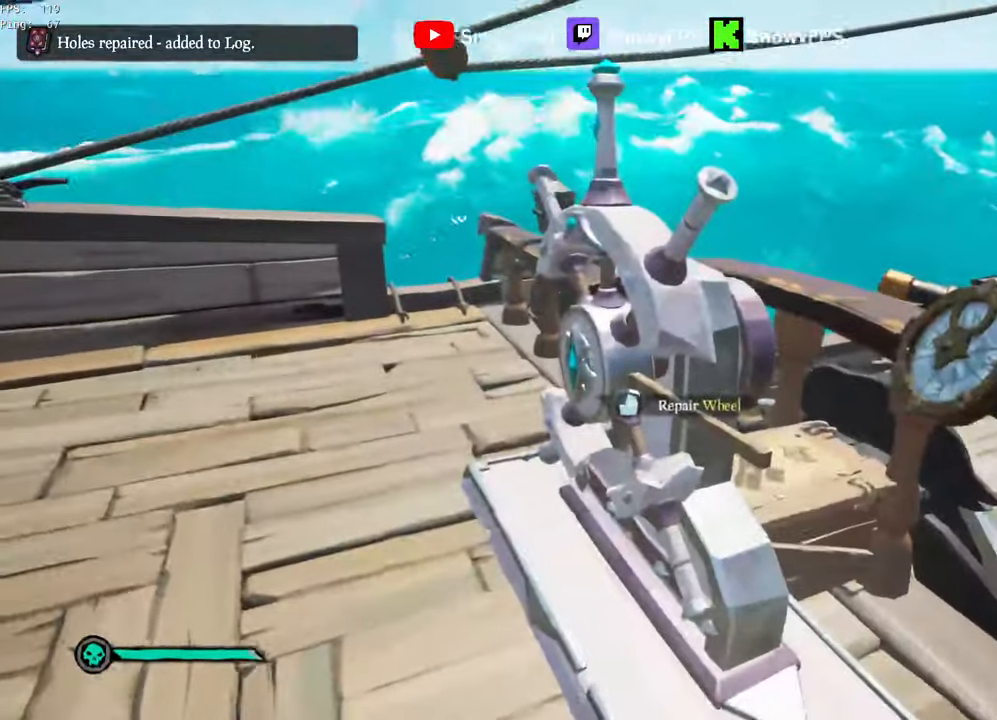
{"keys": [], "mouse": [], "mouse_move": "still", "events": []}
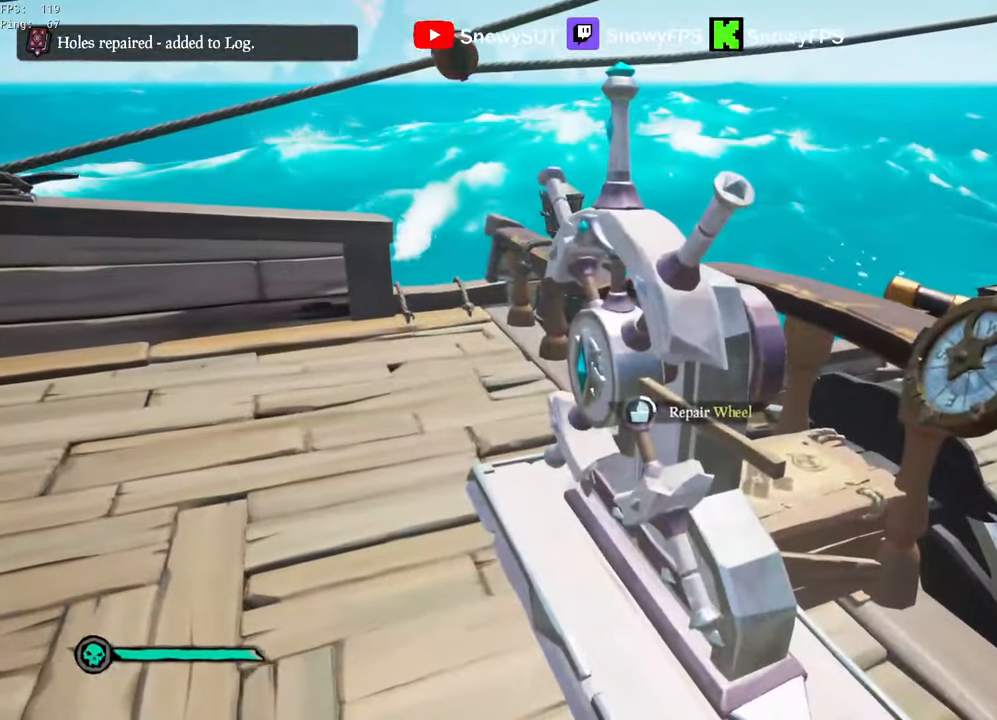
{"keys": [], "mouse": [], "mouse_move": "still", "events": [[50, "w", "down"], [150, "w", "up"]]}
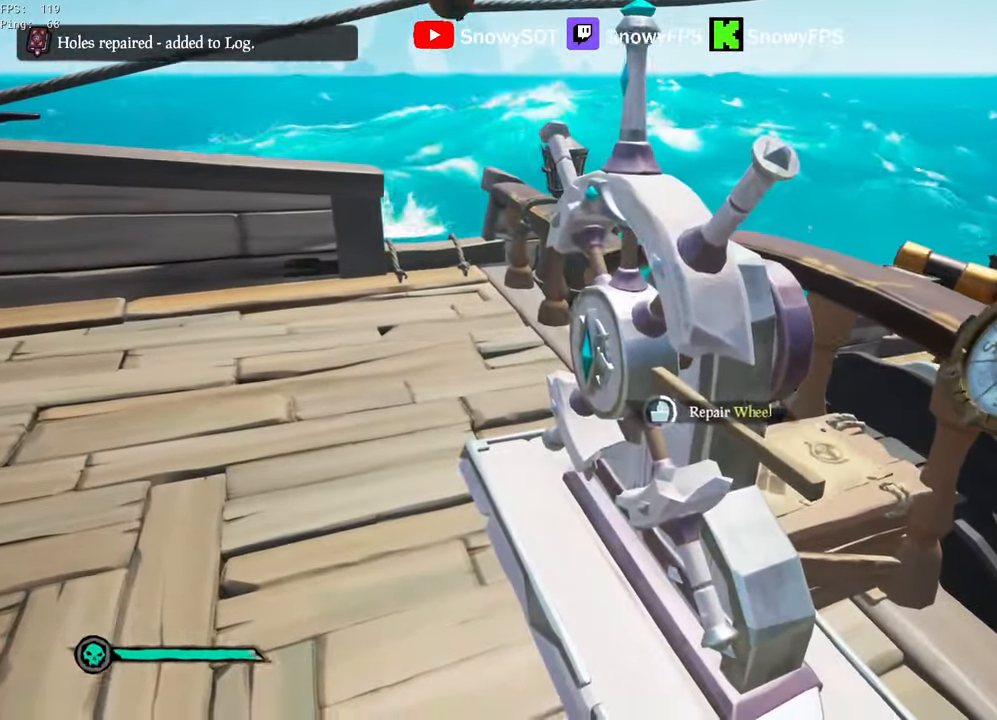
{"keys": [], "mouse": [], "mouse_move": "still", "events": [[16, "a", "down"], [66, "w", "down"], [116, "a", "up"], [116, "w", "up"]]}
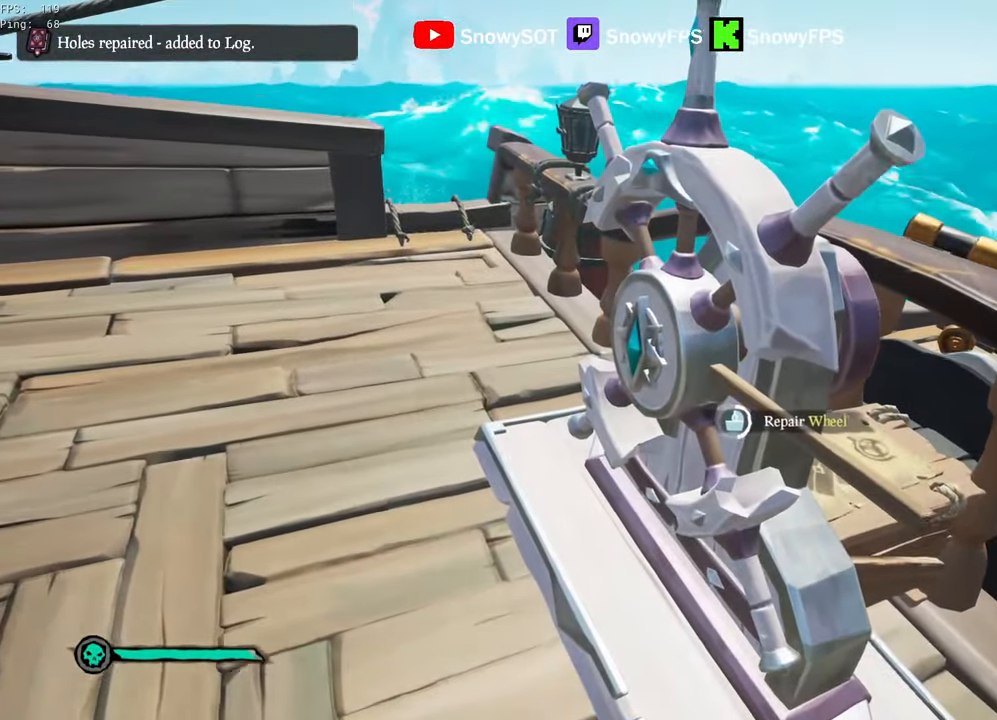
{"keys": [], "mouse": [], "mouse_move": "still", "events": []}
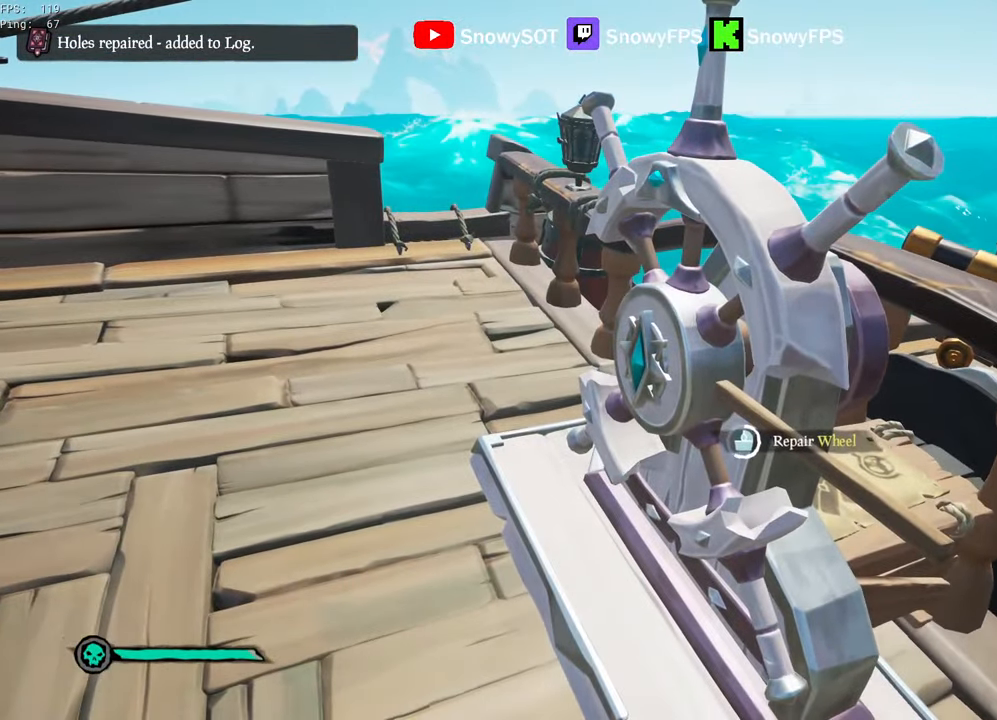
{"keys": [], "mouse": [], "mouse_move": "still", "events": []}
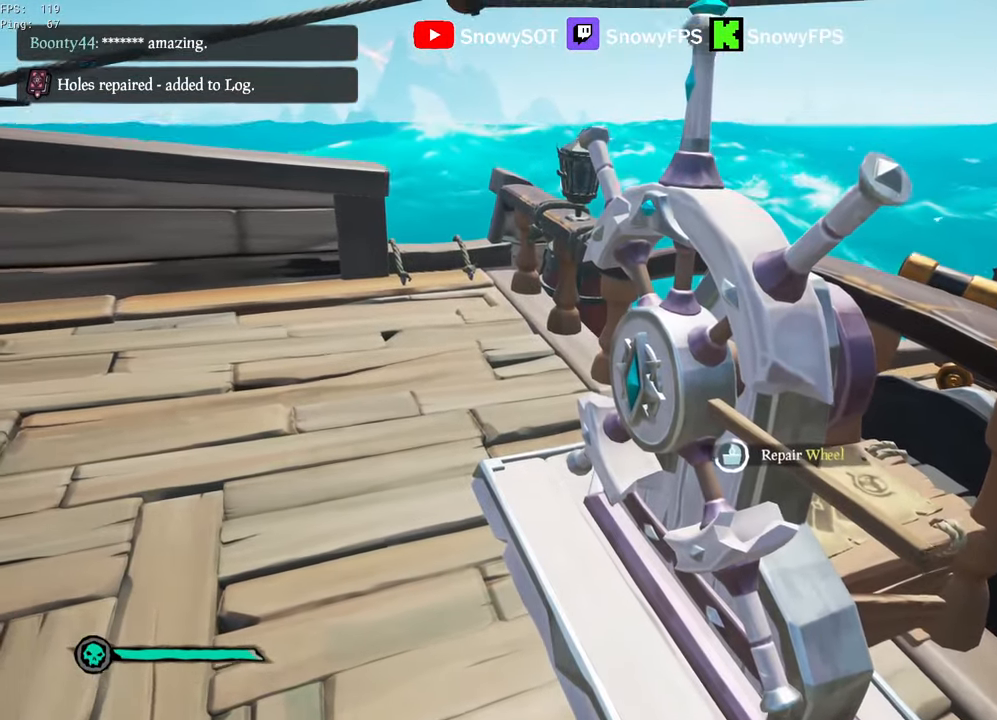
{"keys": [], "mouse": [], "mouse_move": "still", "events": []}
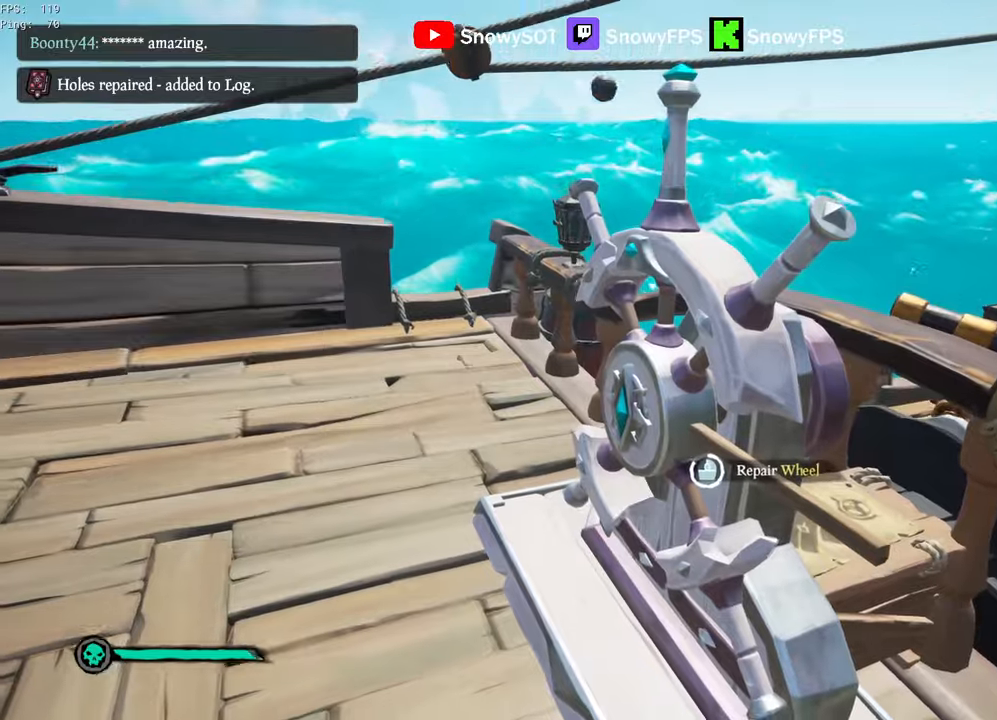
{"keys": [], "mouse": [], "mouse_move": "still", "events": []}
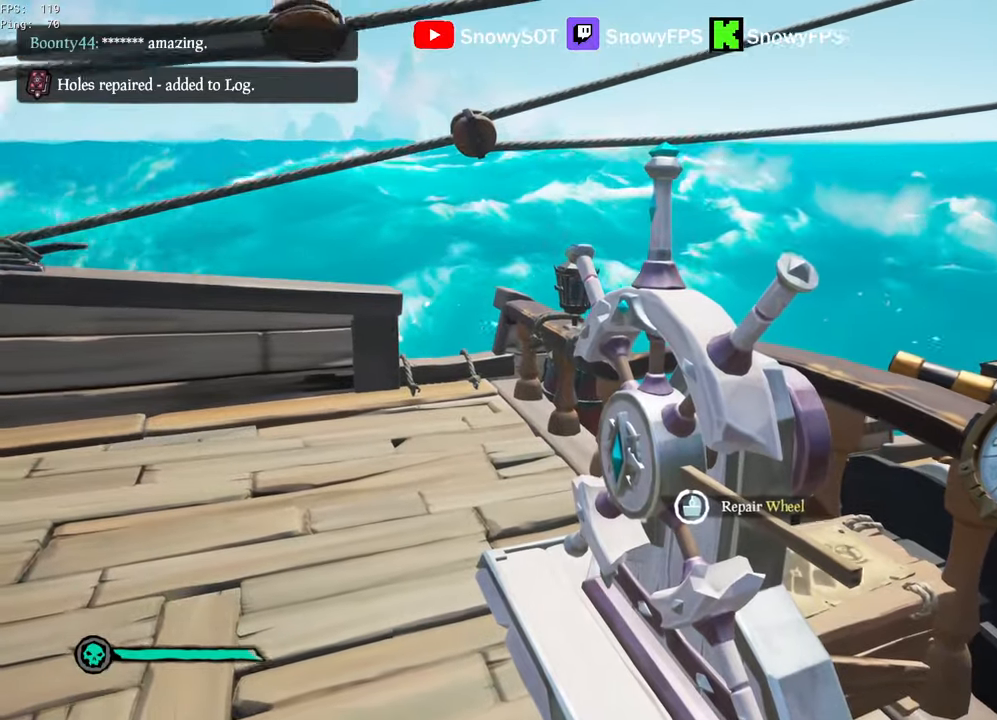
{"keys": ["w"], "mouse": [], "mouse_move": "left", "events": [[283, "w", "down"], [383, "2", "down"], [433, "2", "up"]]}
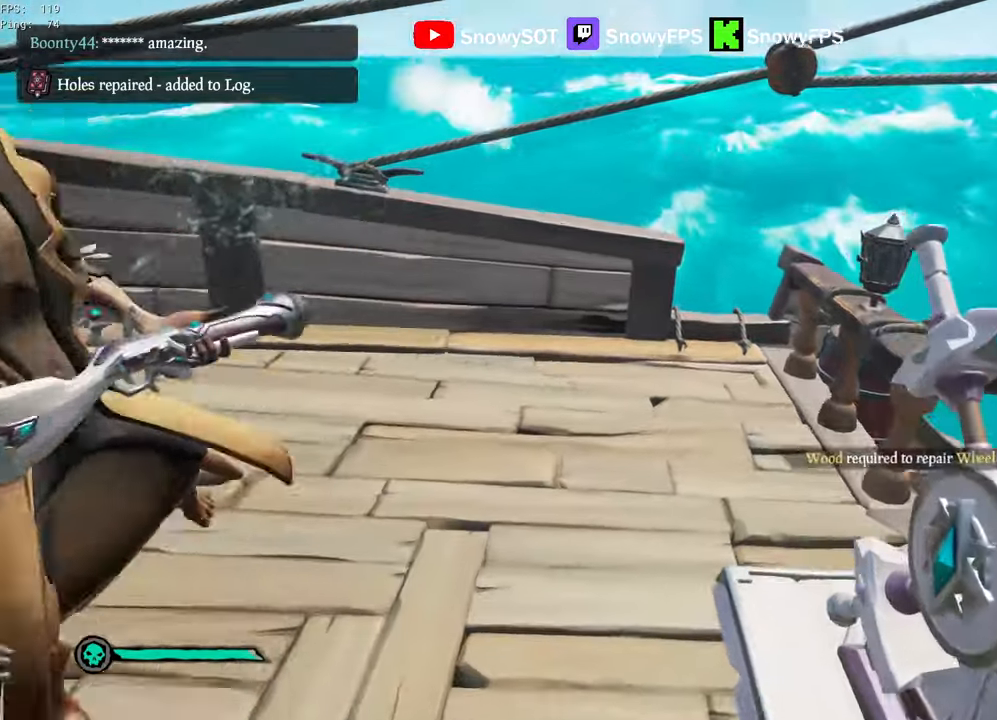
{"keys": [], "mouse": [], "mouse_move": "still", "events": [[67, "shift", "down"], [117, "mouse_right", "down"], [117, "w", "up"], [167, "shift", "up"], [217, "mouse_right", "up"], [250, "a", "down"], [483, "a", "up"]]}